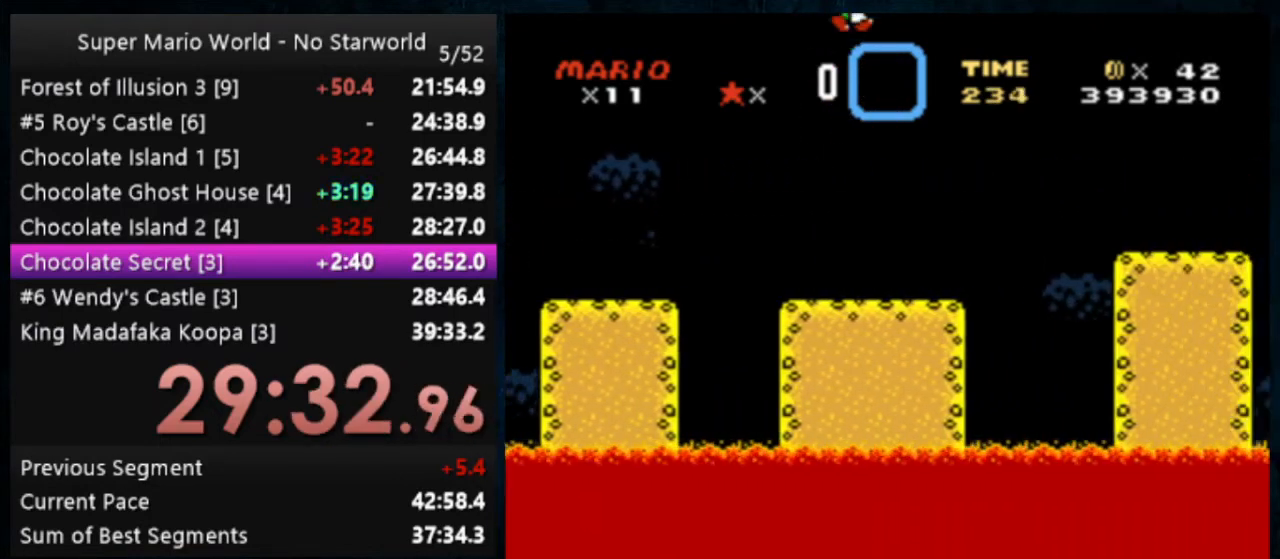
Gameplay with a controller (Nintendo layout); each line is a JSON object with the inputs held at the frame after it. "events" lists button and stick changes between this image and that frame as [ms after this image, input, new state], when the widget could be followed in between. Not read: DPAD_DOWN DPAD_RIGHT L1 L3 R1 R3.
{"buttons": ["B", "Y"], "events": []}
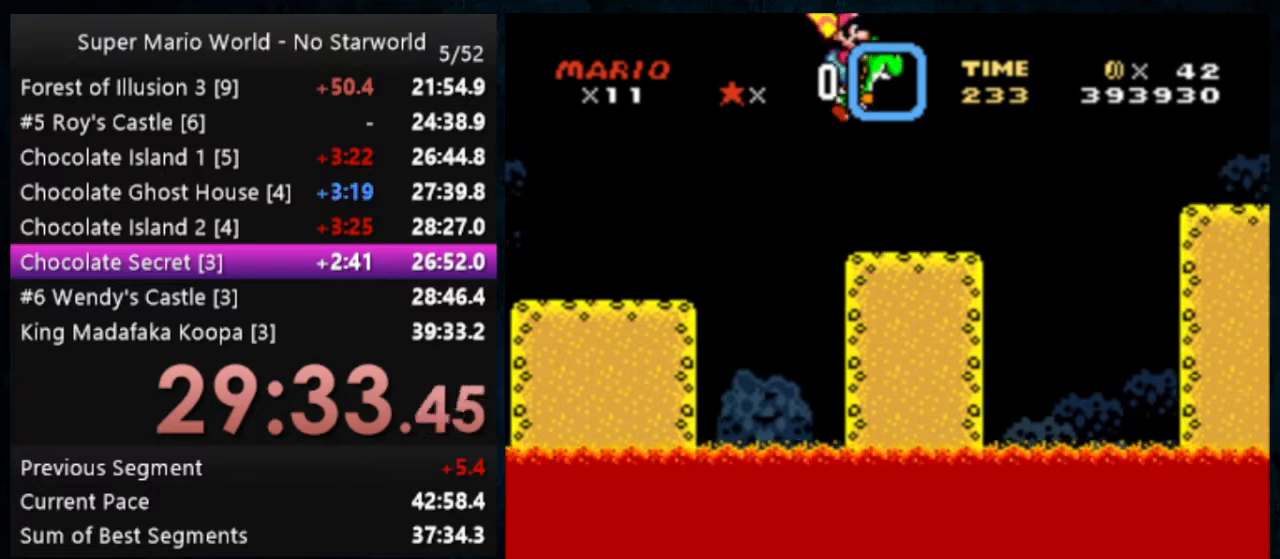
{"buttons": ["B", "Y"], "events": []}
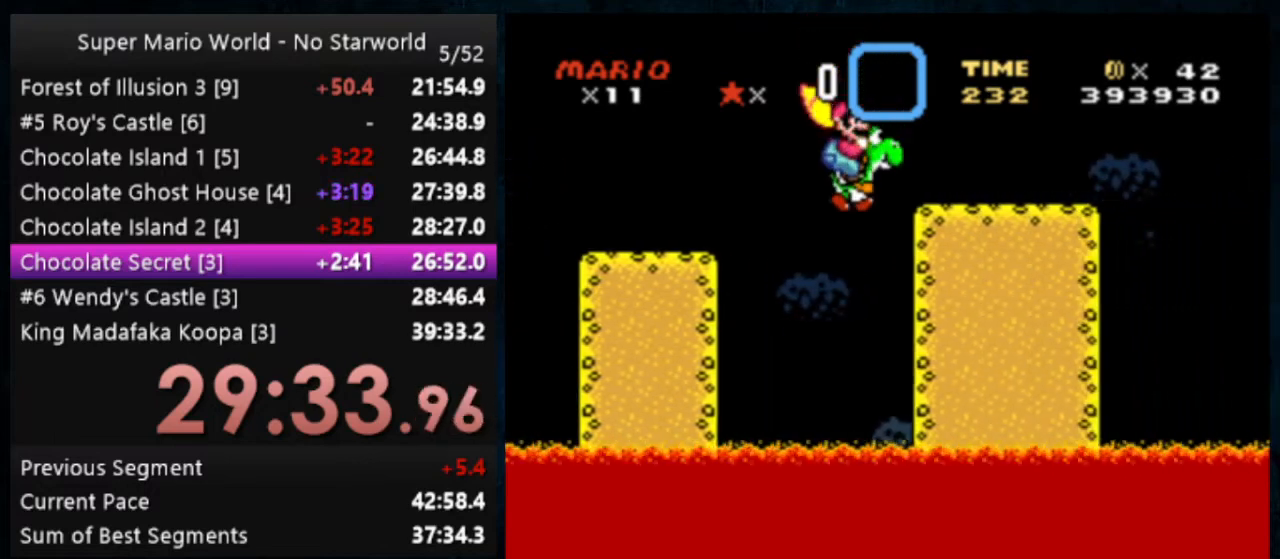
{"buttons": ["A", "B", "Y"], "events": [[433, "A", "down"]]}
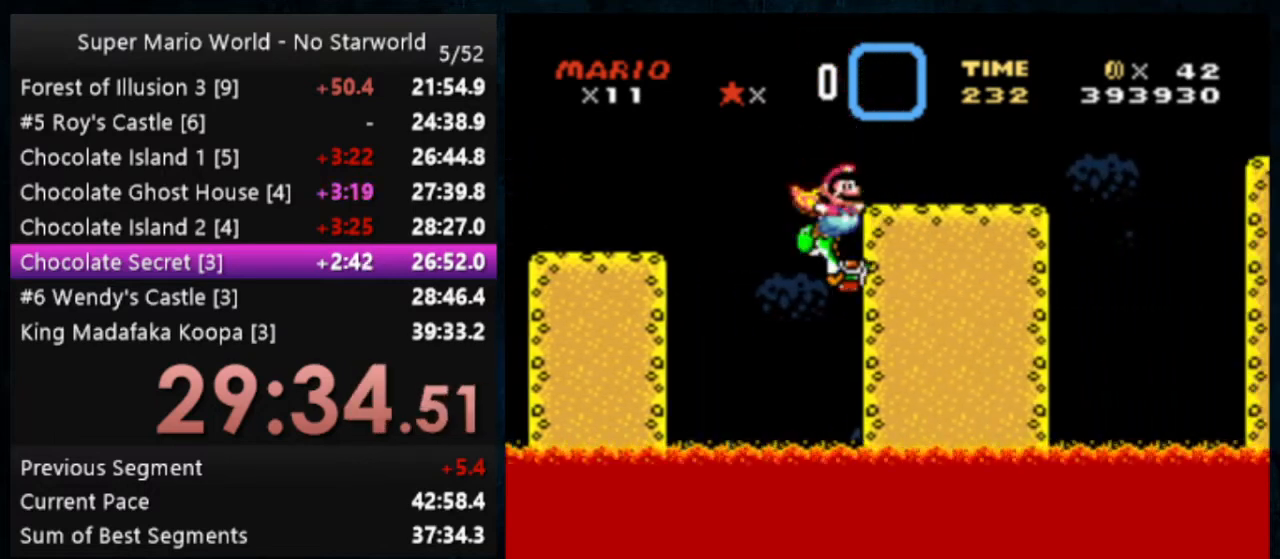
{"buttons": [], "events": [[100, "A", "up"], [133, "B", "up"], [233, "Y", "up"]]}
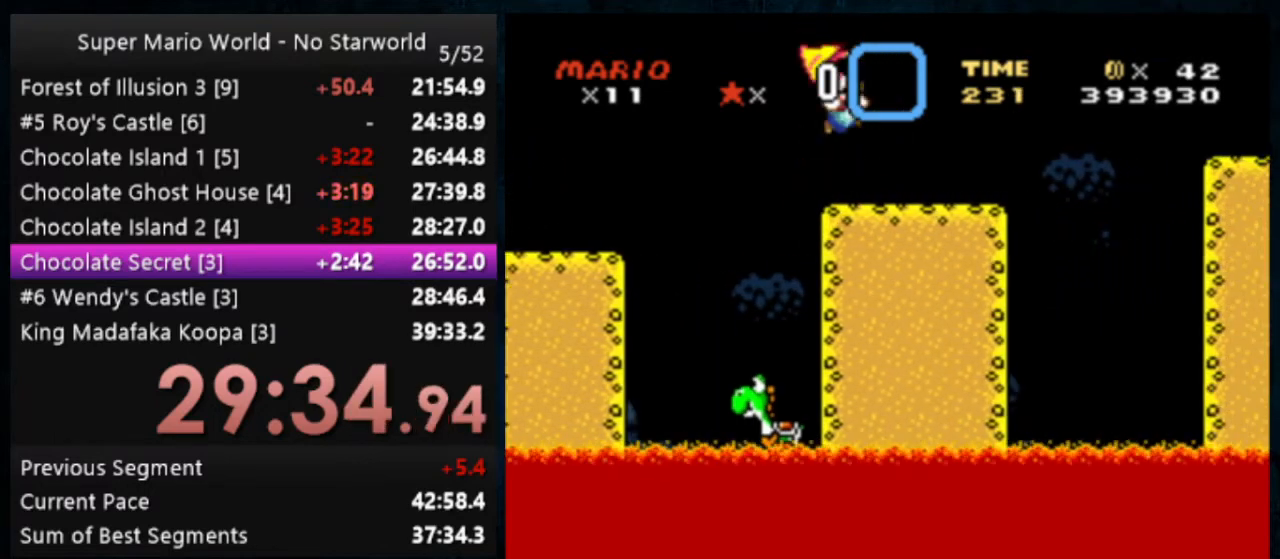
{"buttons": ["B", "Y"], "events": [[133, "Y", "down"], [400, "B", "down"]]}
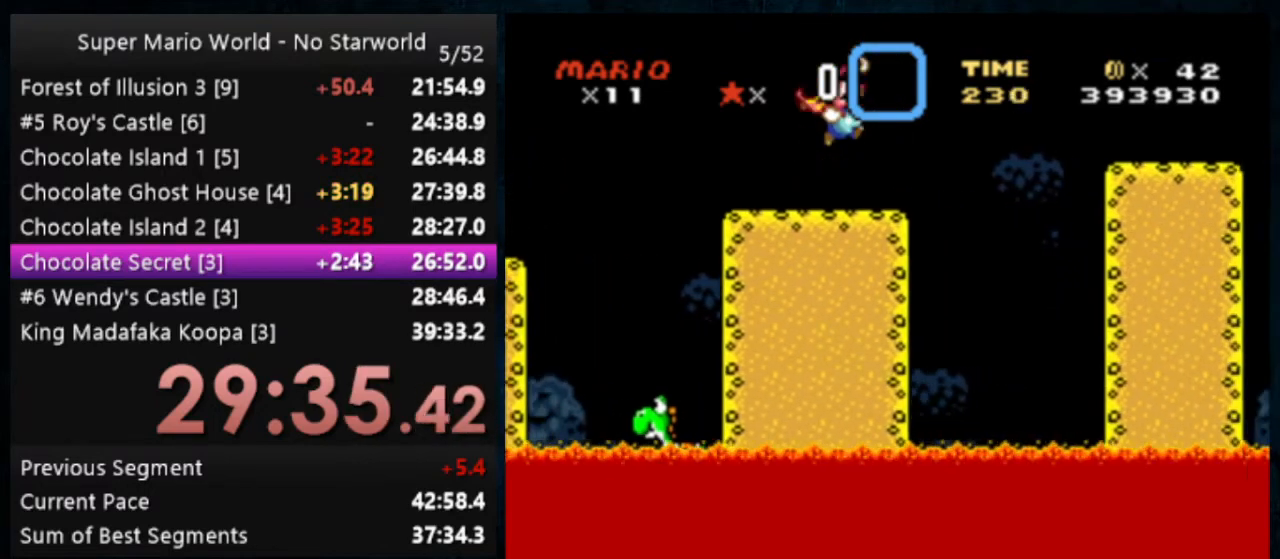
{"buttons": ["Y"], "events": [[333, "B", "up"]]}
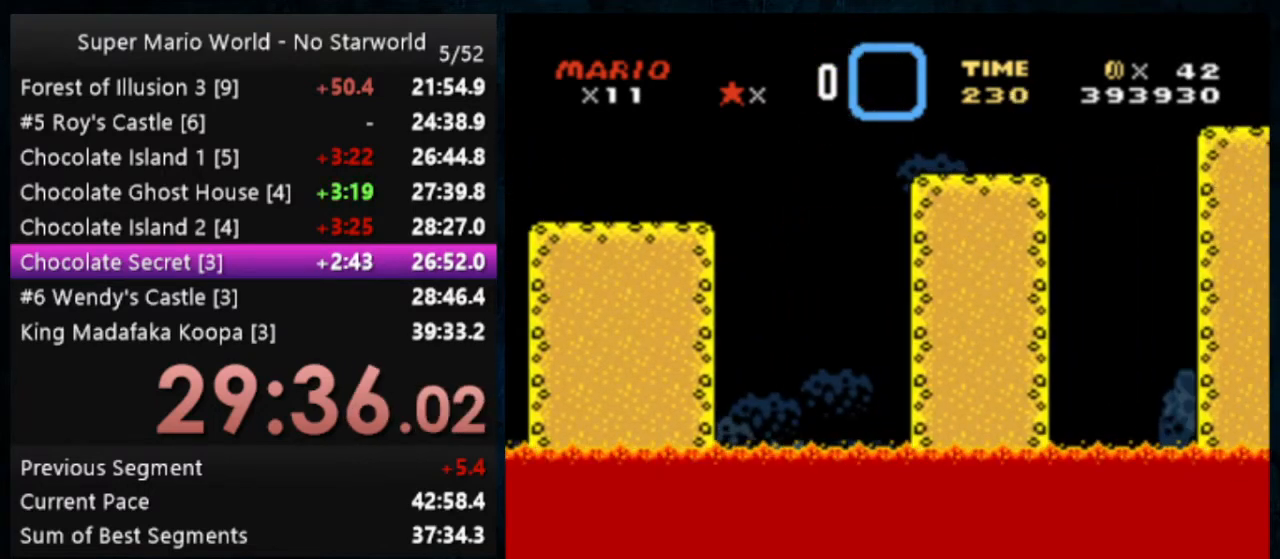
{"buttons": ["B", "Y"], "events": [[300, "DPAD_LEFT", "down"], [400, "DPAD_LEFT", "up"], [433, "B", "down"]]}
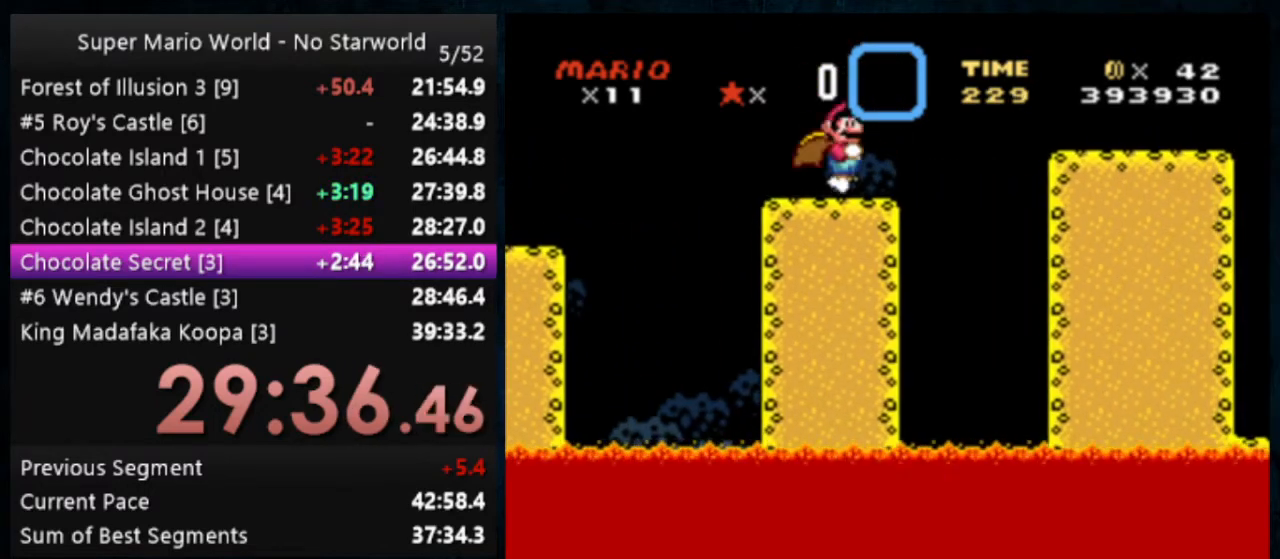
{"buttons": ["Y"], "events": [[367, "B", "up"]]}
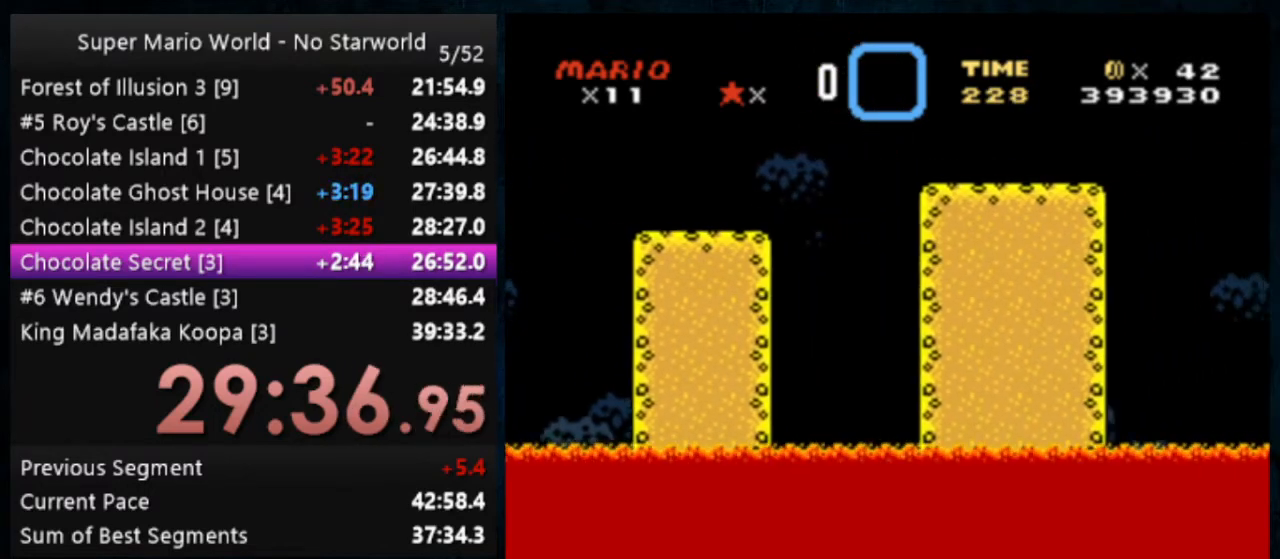
{"buttons": ["B", "Y"], "events": [[400, "B", "down"]]}
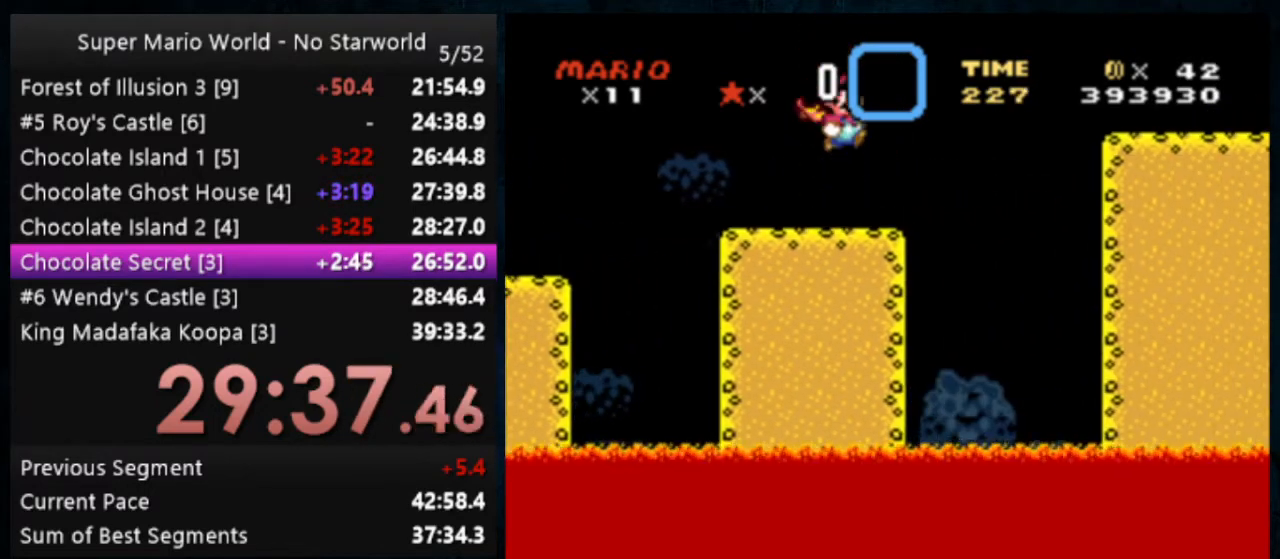
{"buttons": ["Y"], "events": [[333, "B", "up"]]}
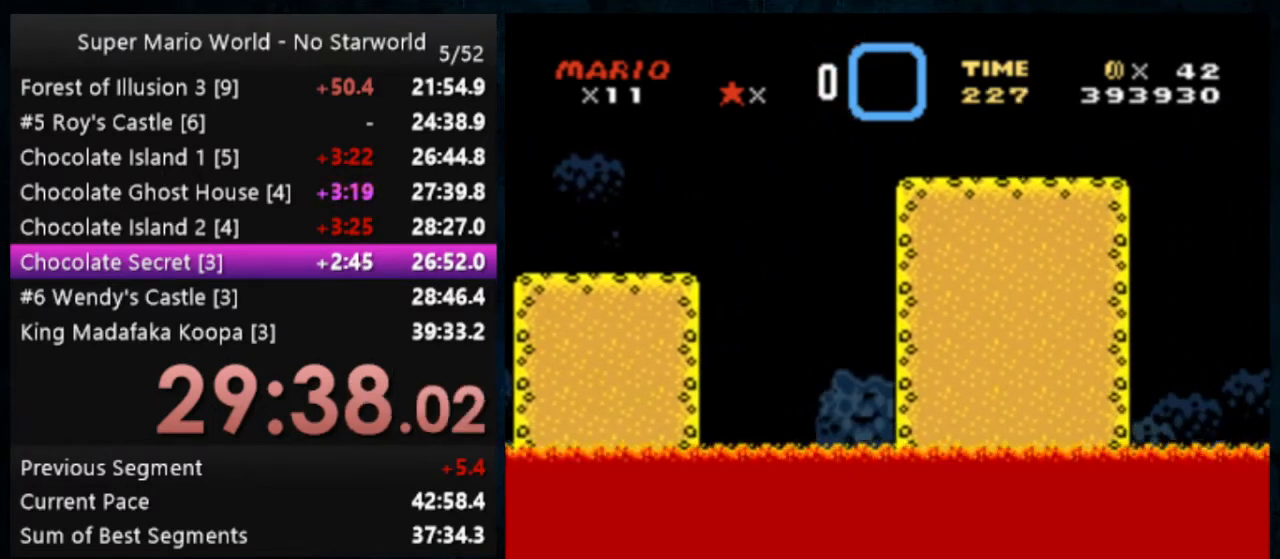
{"buttons": ["B", "Y"], "events": [[467, "B", "down"]]}
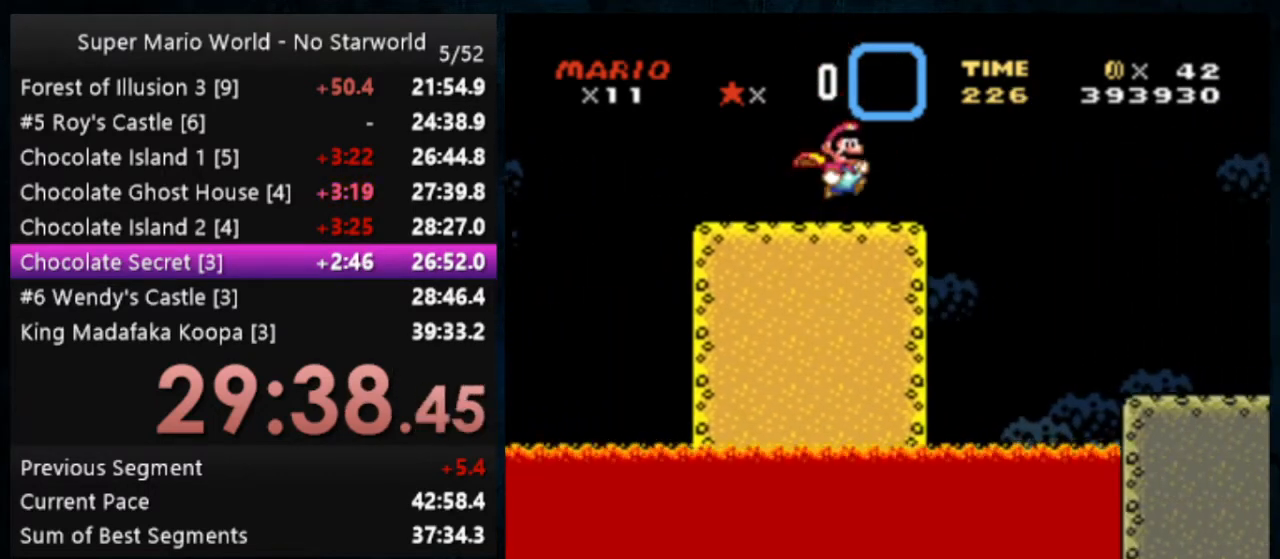
{"buttons": ["Y"], "events": [[67, "B", "up"]]}
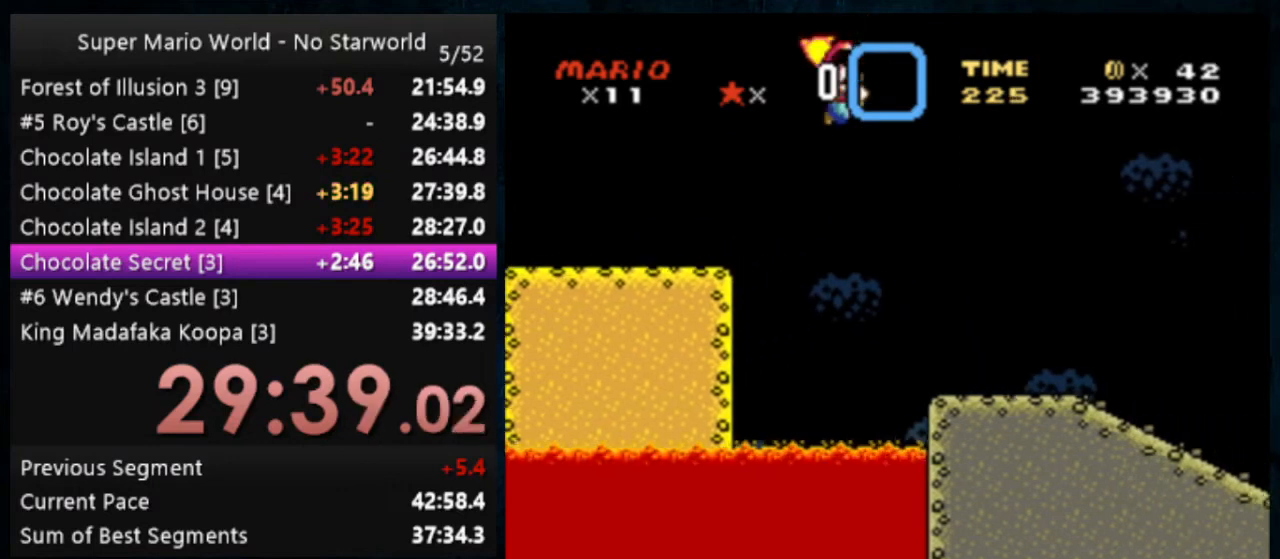
{"buttons": ["Y"], "events": []}
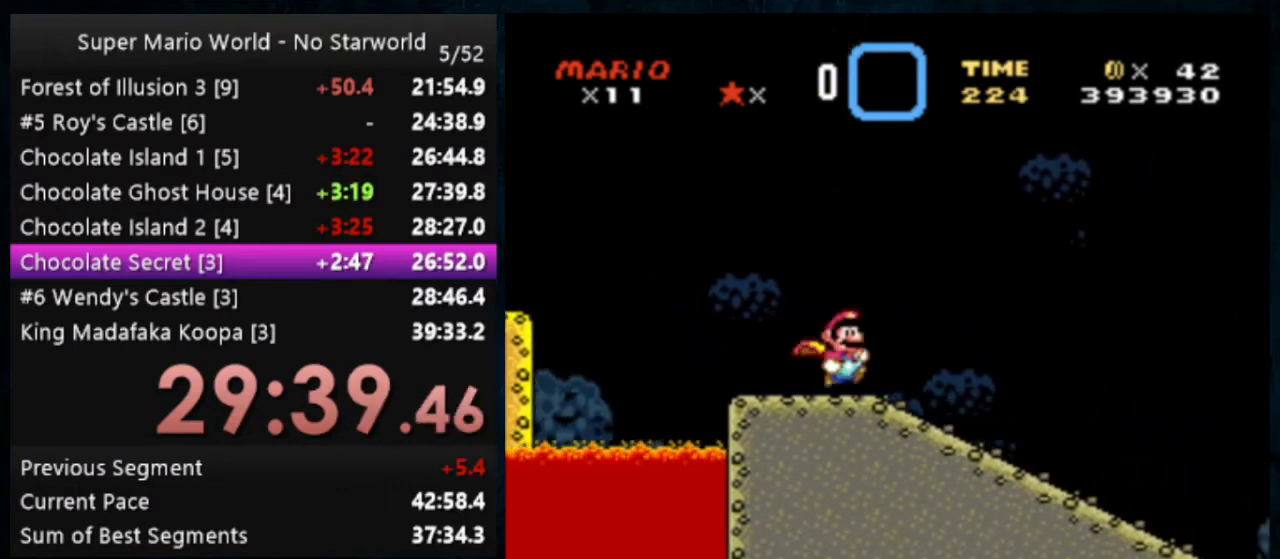
{"buttons": ["Y"], "events": []}
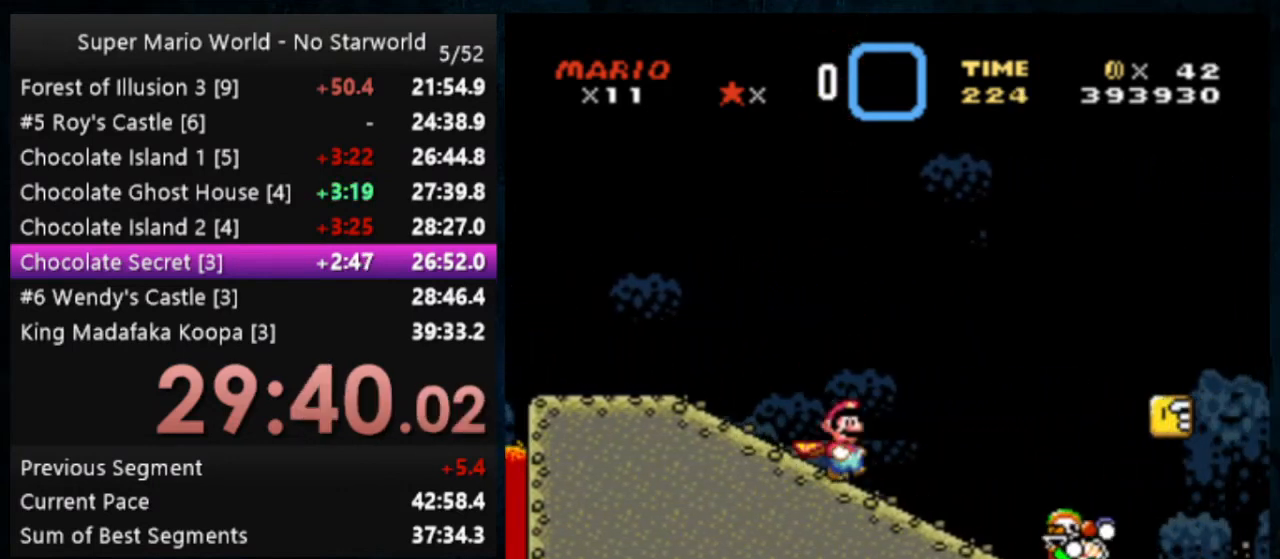
{"buttons": ["Y"], "events": [[100, "X", "down"], [200, "X", "up"]]}
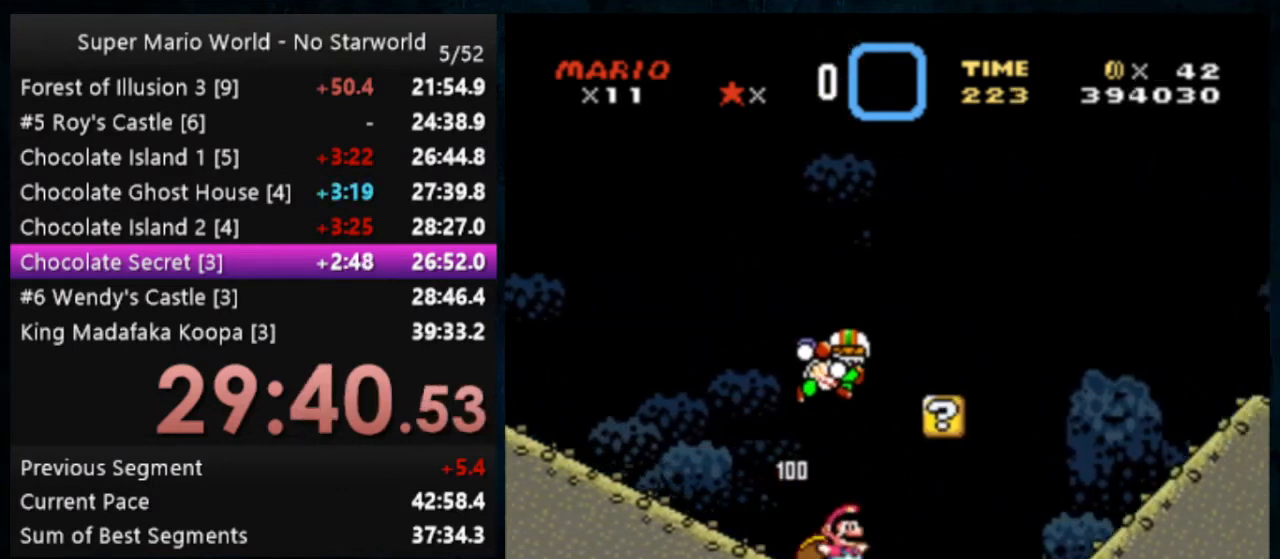
{"buttons": [], "events": [[67, "B", "down"], [200, "B", "up"], [200, "DPAD_LEFT", "down"], [233, "Y", "up"], [333, "DPAD_LEFT", "up"]]}
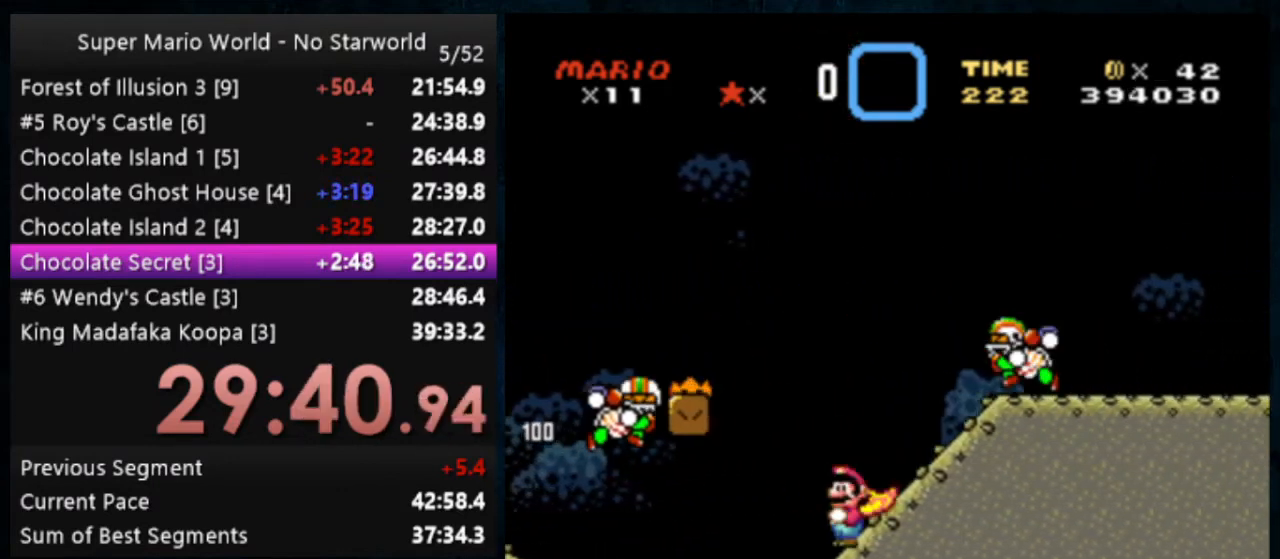
{"buttons": ["Y", "DPAD_LEFT"], "events": [[100, "B", "down"], [100, "DPAD_LEFT", "down"], [100, "Y", "down"], [500, "B", "up"]]}
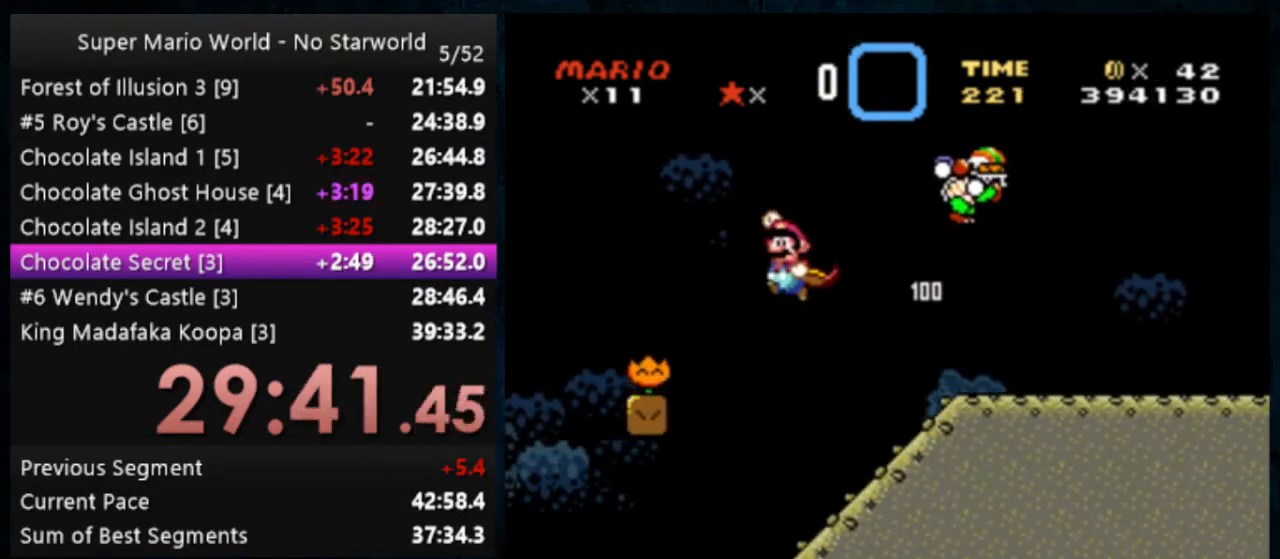
{"buttons": ["Y"], "events": [[200, "DPAD_LEFT", "up"]]}
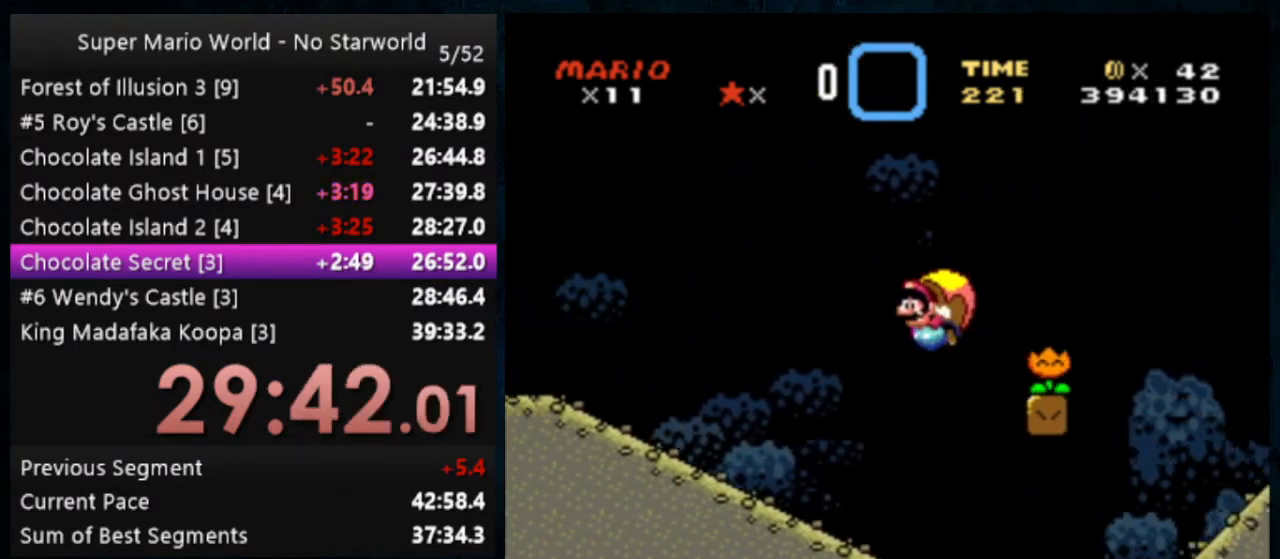
{"buttons": ["B", "Y"], "events": [[200, "Y", "up"], [300, "B", "down"], [300, "Y", "down"]]}
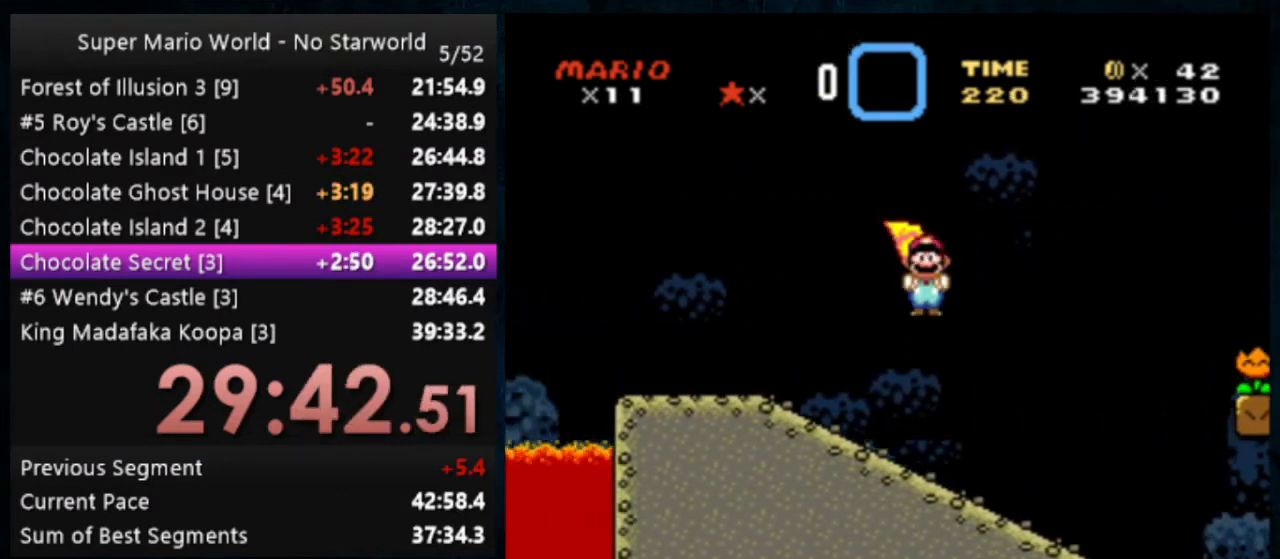
{"buttons": ["B", "Y"], "events": []}
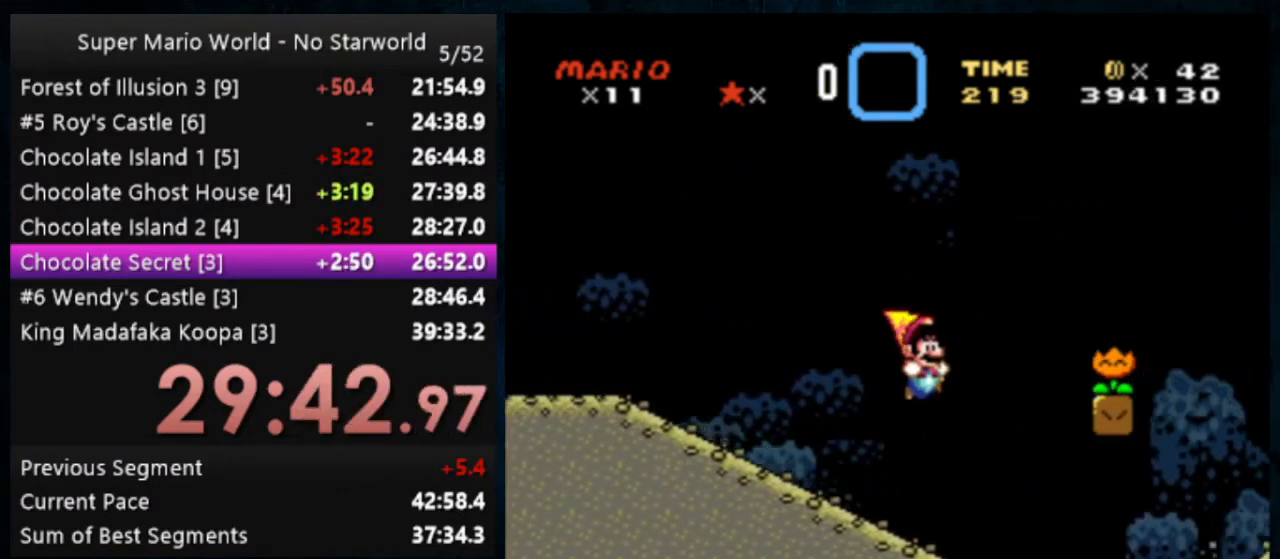
{"buttons": ["Y"], "events": [[200, "B", "up"]]}
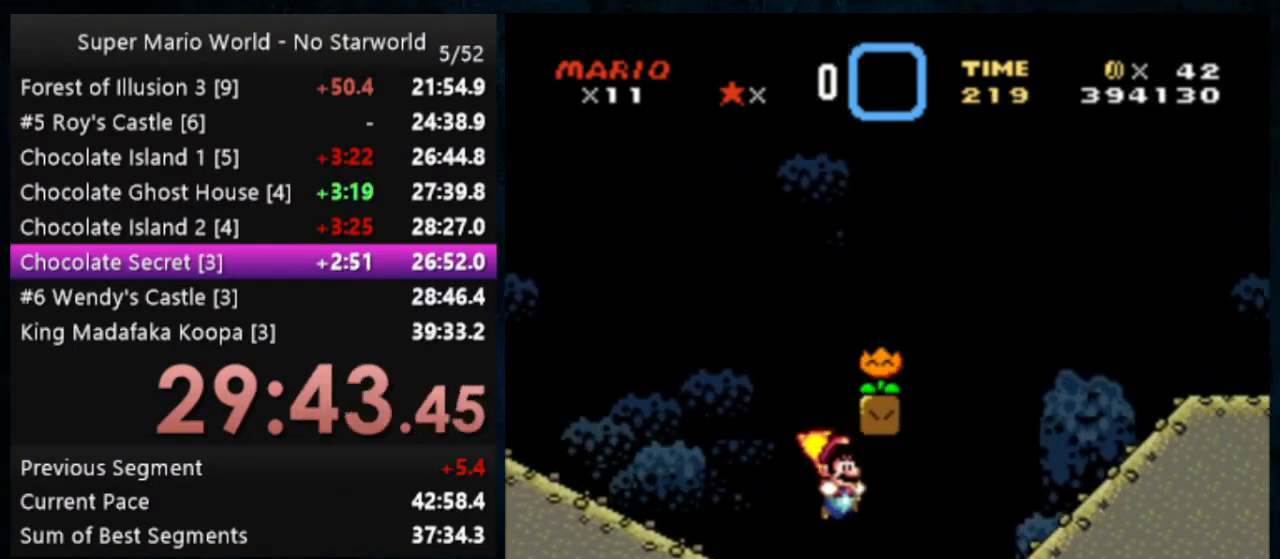
{"buttons": ["B", "Y", "DPAD_LEFT"], "events": [[233, "B", "down"], [367, "DPAD_LEFT", "down"]]}
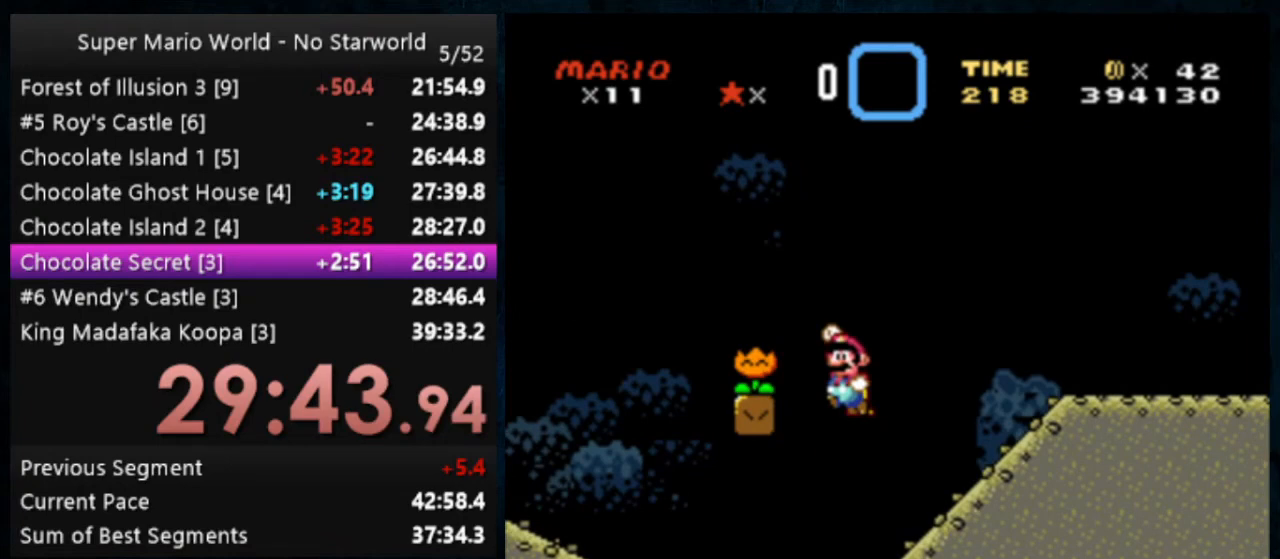
{"buttons": ["Y"], "events": [[333, "B", "up"], [333, "DPAD_LEFT", "up"]]}
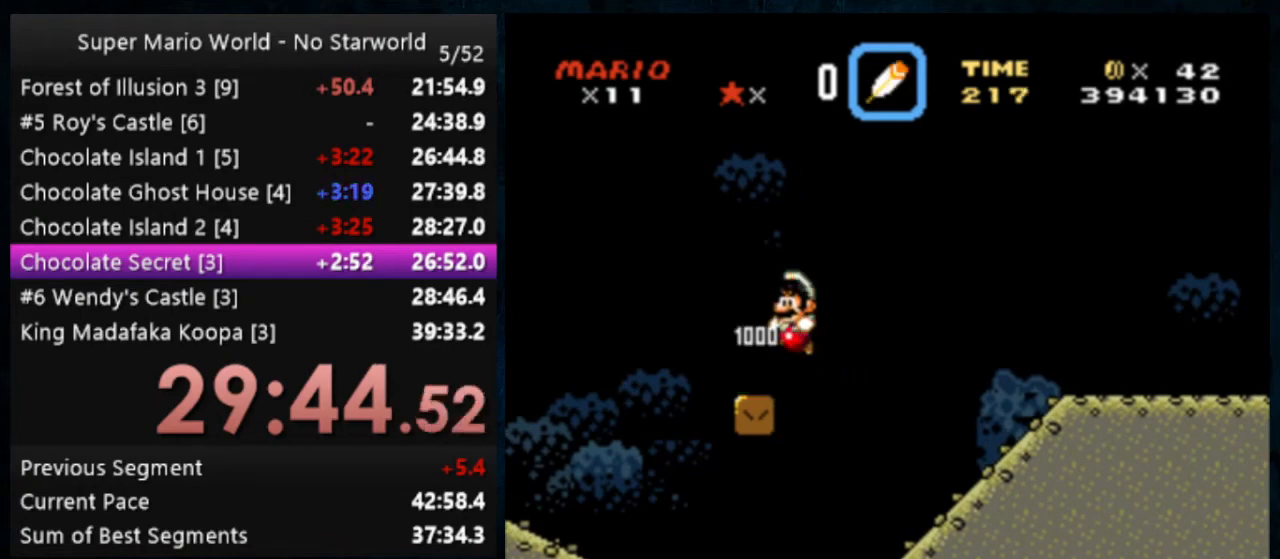
{"buttons": ["Y"], "events": [[133, "SELECT", "down"], [300, "SELECT", "up"]]}
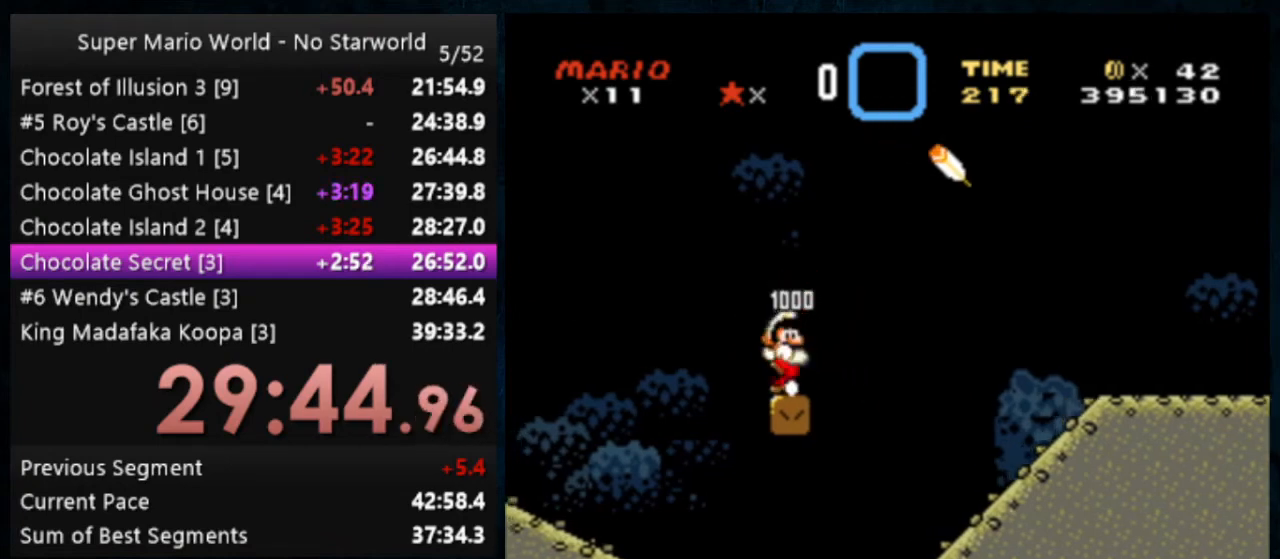
{"buttons": ["Y"], "events": [[100, "B", "down"], [400, "B", "up"]]}
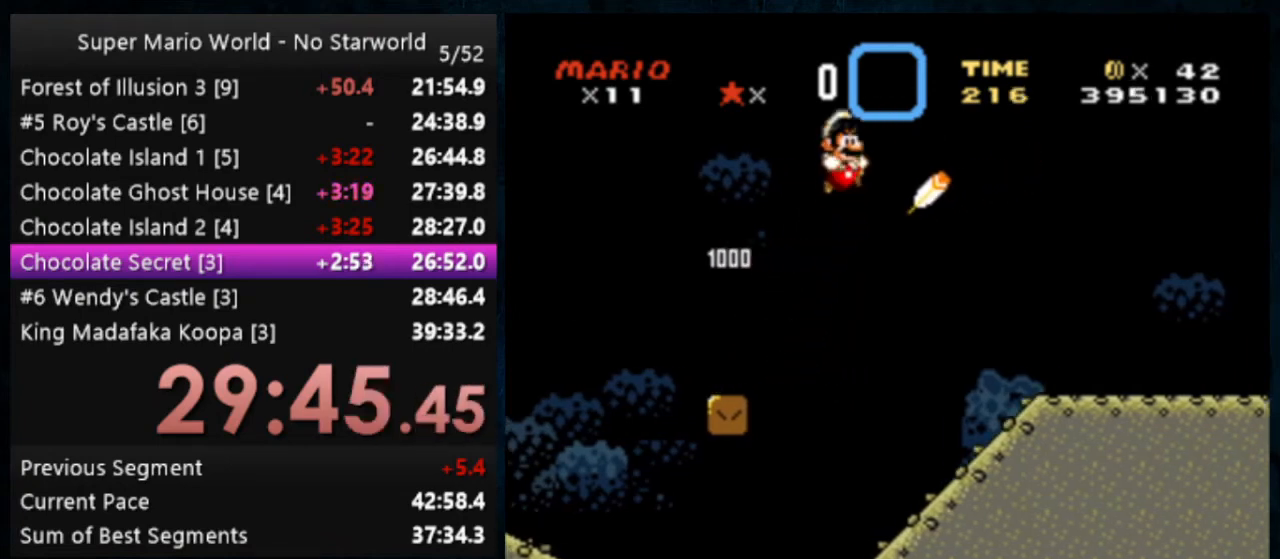
{"buttons": ["Y"], "events": []}
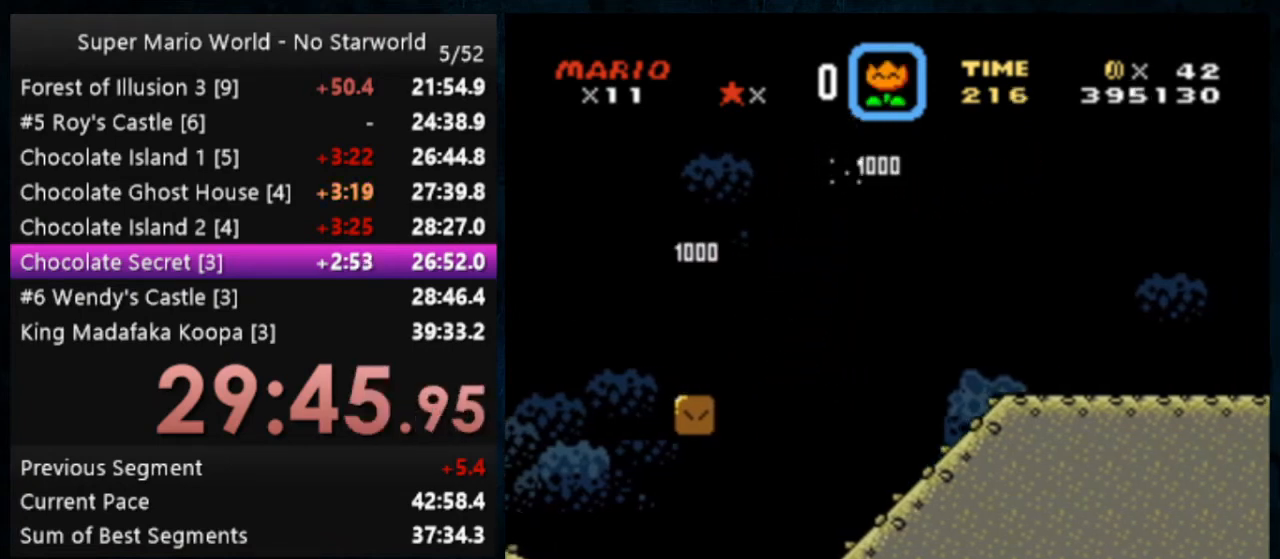
{"buttons": ["Y", "DPAD_LEFT"], "events": [[33, "DPAD_LEFT", "down"]]}
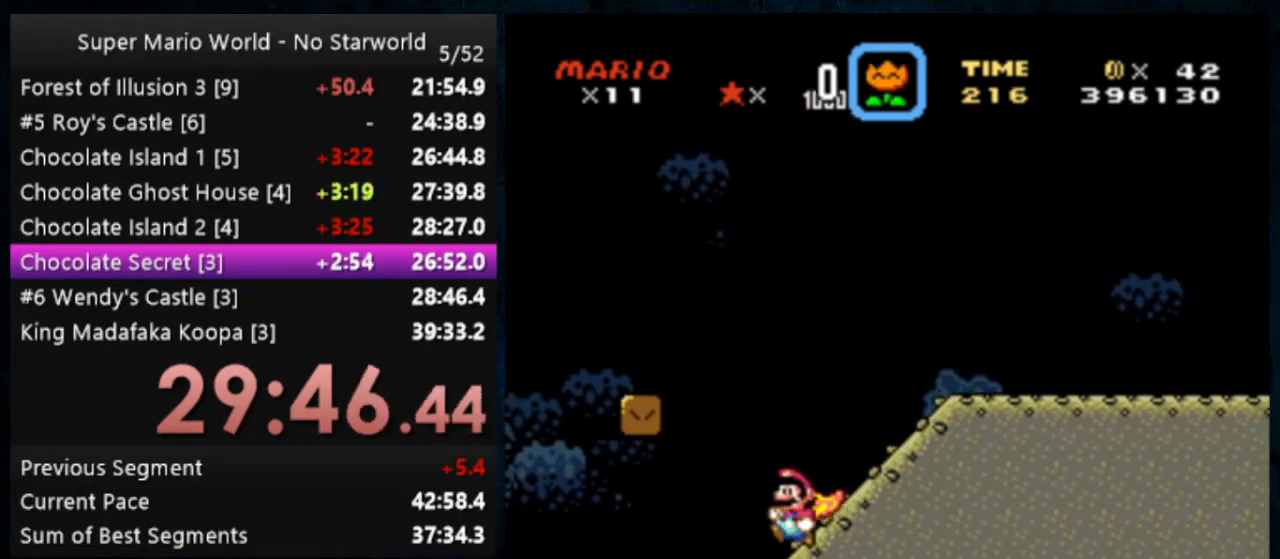
{"buttons": ["Y", "DPAD_LEFT"], "events": []}
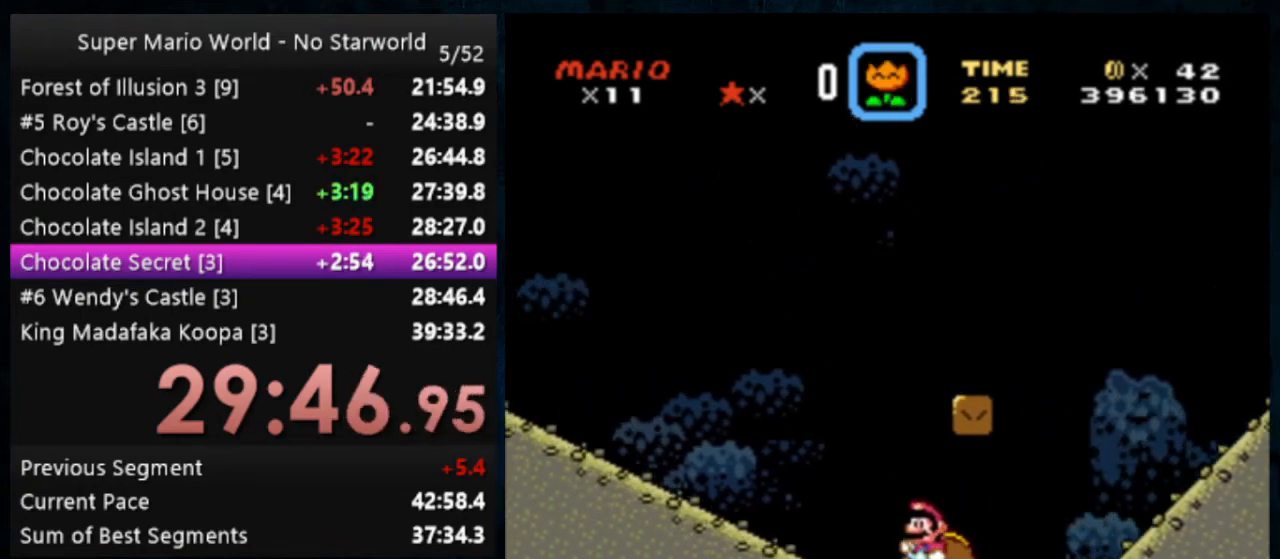
{"buttons": ["Y", "DPAD_LEFT"], "events": []}
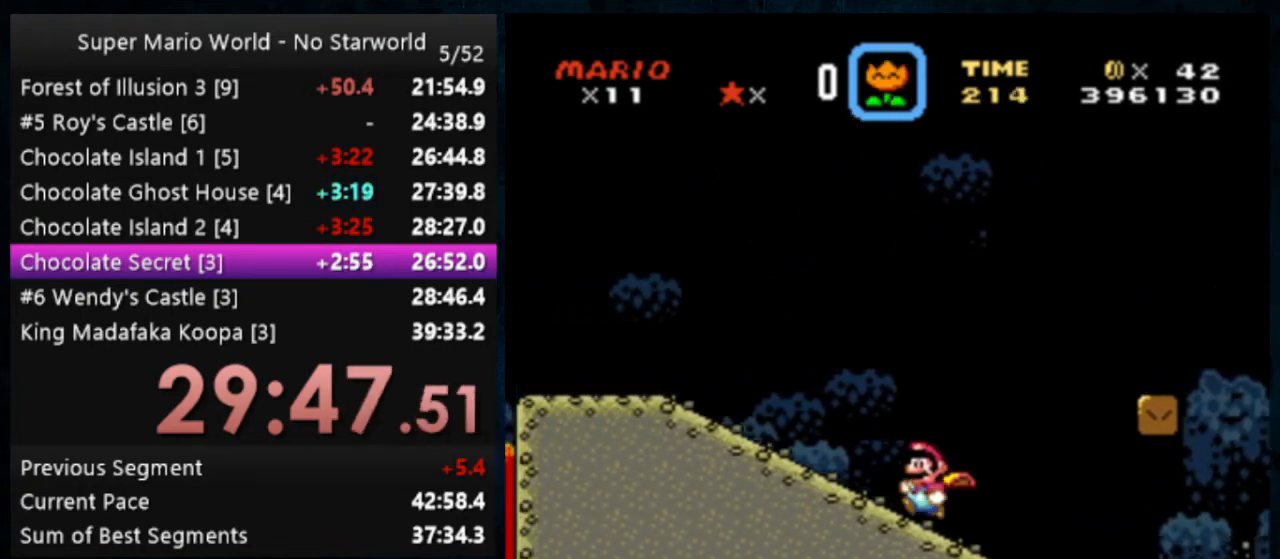
{"buttons": ["Y"], "events": [[67, "DPAD_LEFT", "up"]]}